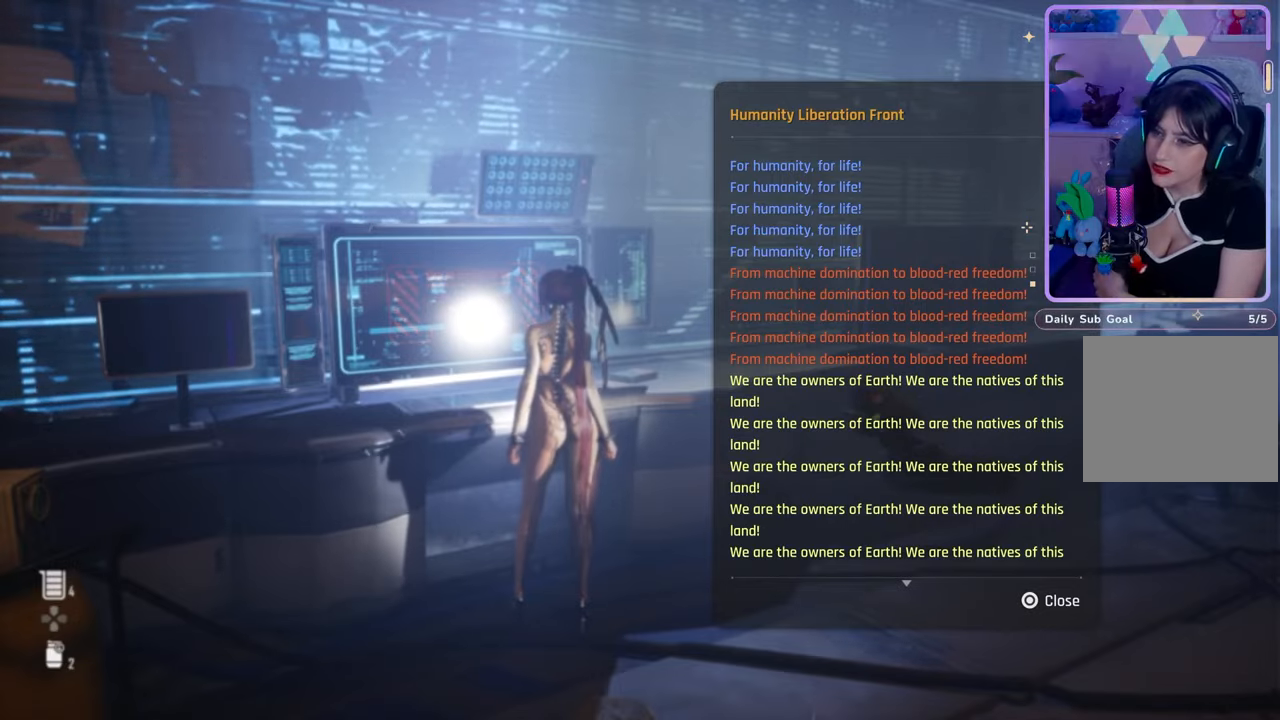
Gameplay with a controller (PlayStation layout); each line is a JSON object with the inputs held at the frame after it. "events" lists button and stick changes between this image and that frame as [ms after this image, input, new state], when the widget could be followed in between. Not read: CIRCLE CROSS DPAD_DOWN.
{"buttons": [], "left_stick": "center", "right_stick": "down", "events": [[167, "right_stick", "down"]]}
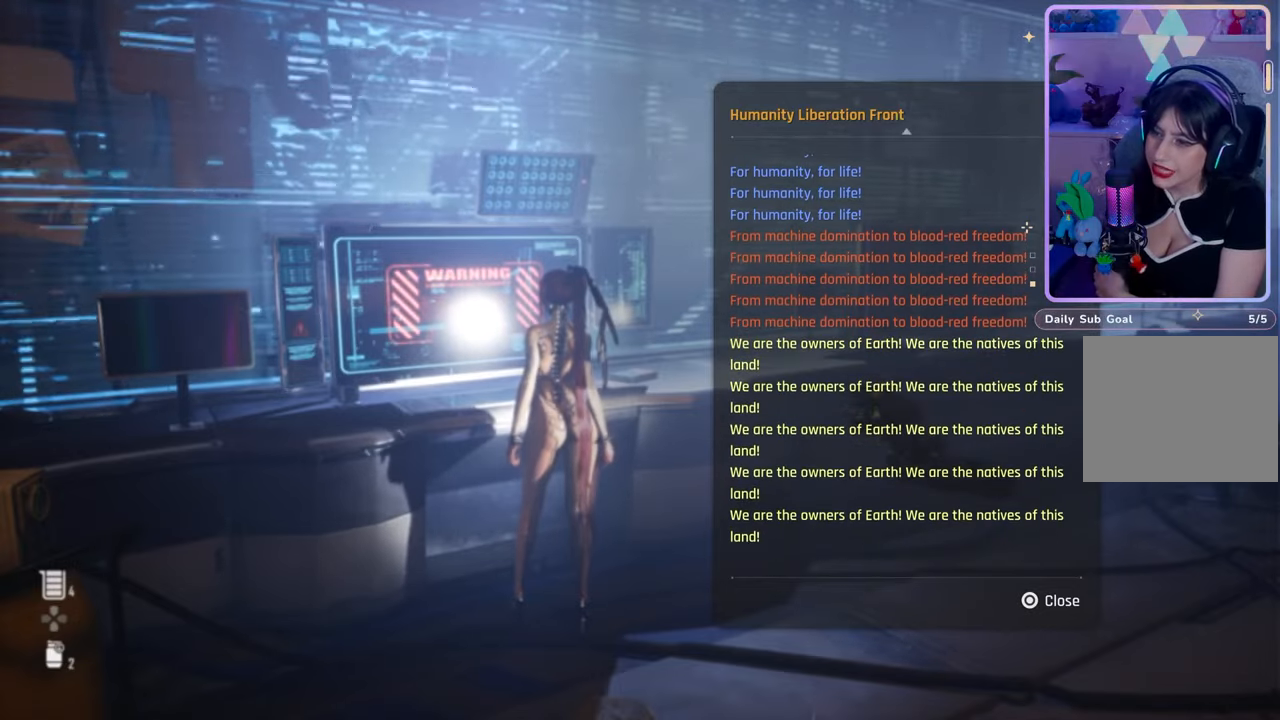
{"buttons": [], "left_stick": "center", "right_stick": "center", "events": [[333, "right_stick", "center"]]}
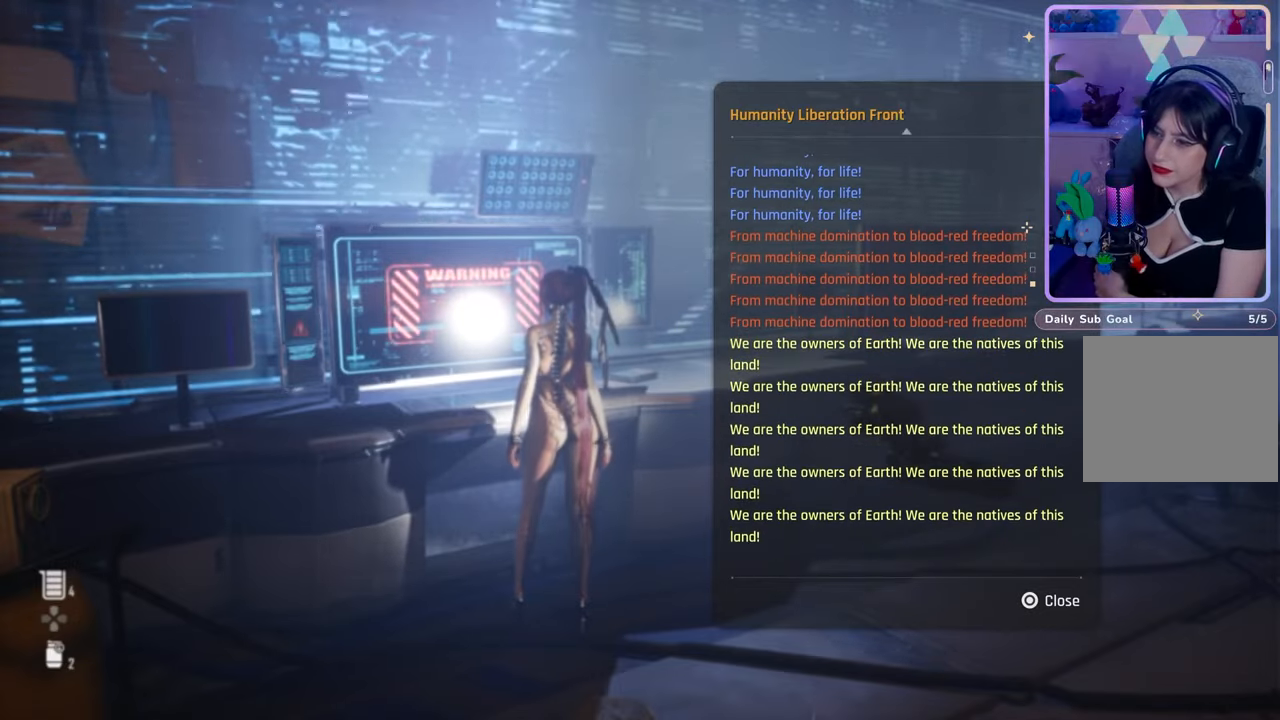
{"buttons": [], "left_stick": "center", "right_stick": "down-left", "events": [[467, "right_stick", "down-left"]]}
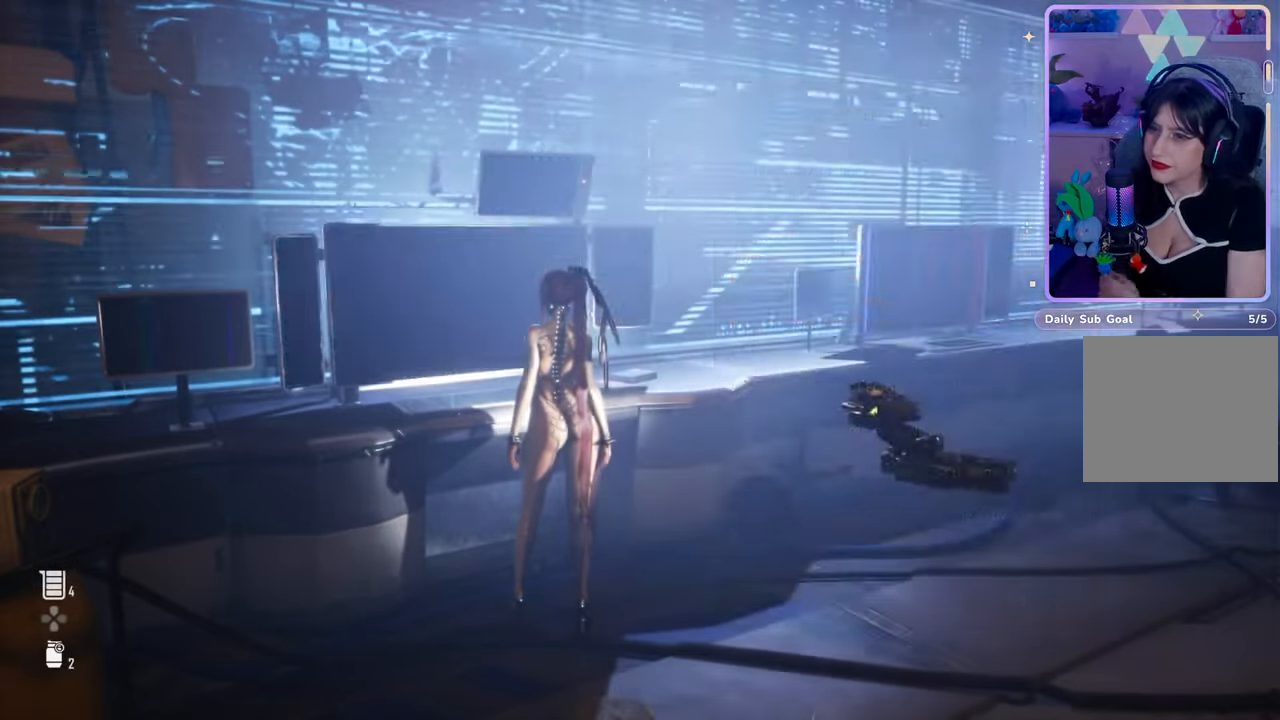
{"buttons": [], "left_stick": "center", "right_stick": "left", "events": [[400, "right_stick", "left"]]}
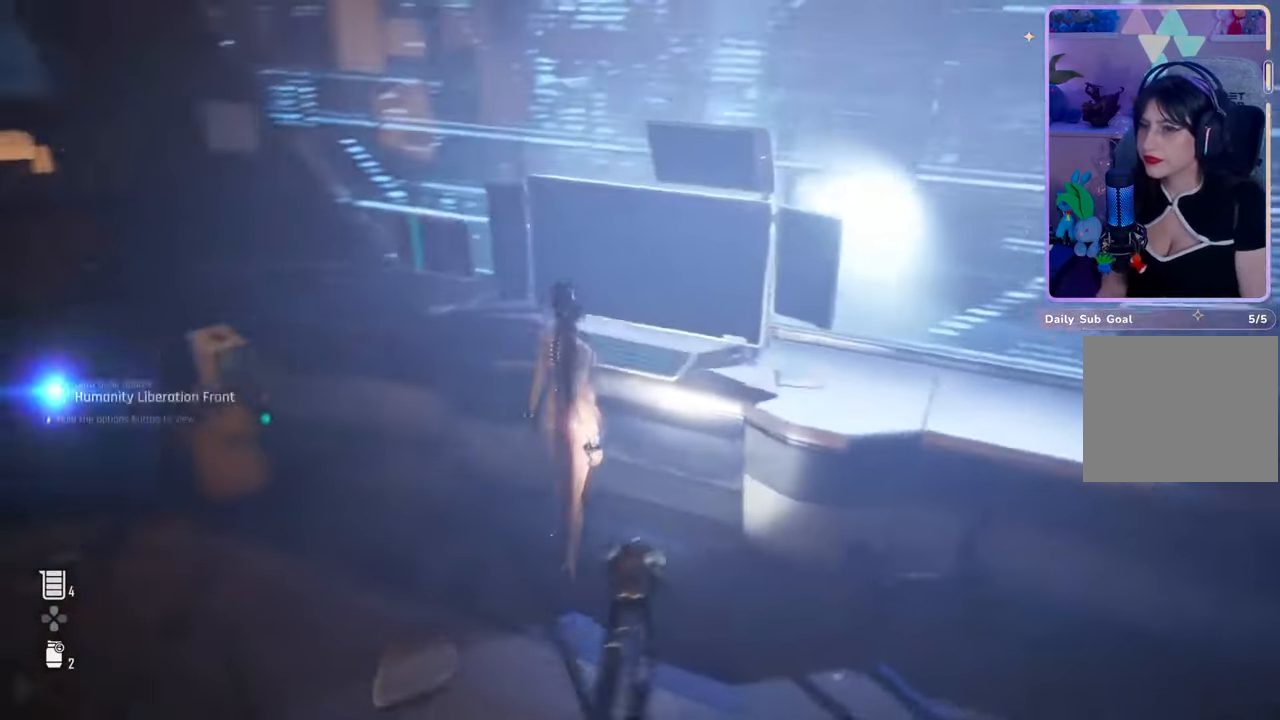
{"buttons": [], "left_stick": "down-left", "right_stick": "center", "events": [[133, "right_stick", "up-left"], [300, "right_stick", "center"], [400, "left_stick", "down-left"]]}
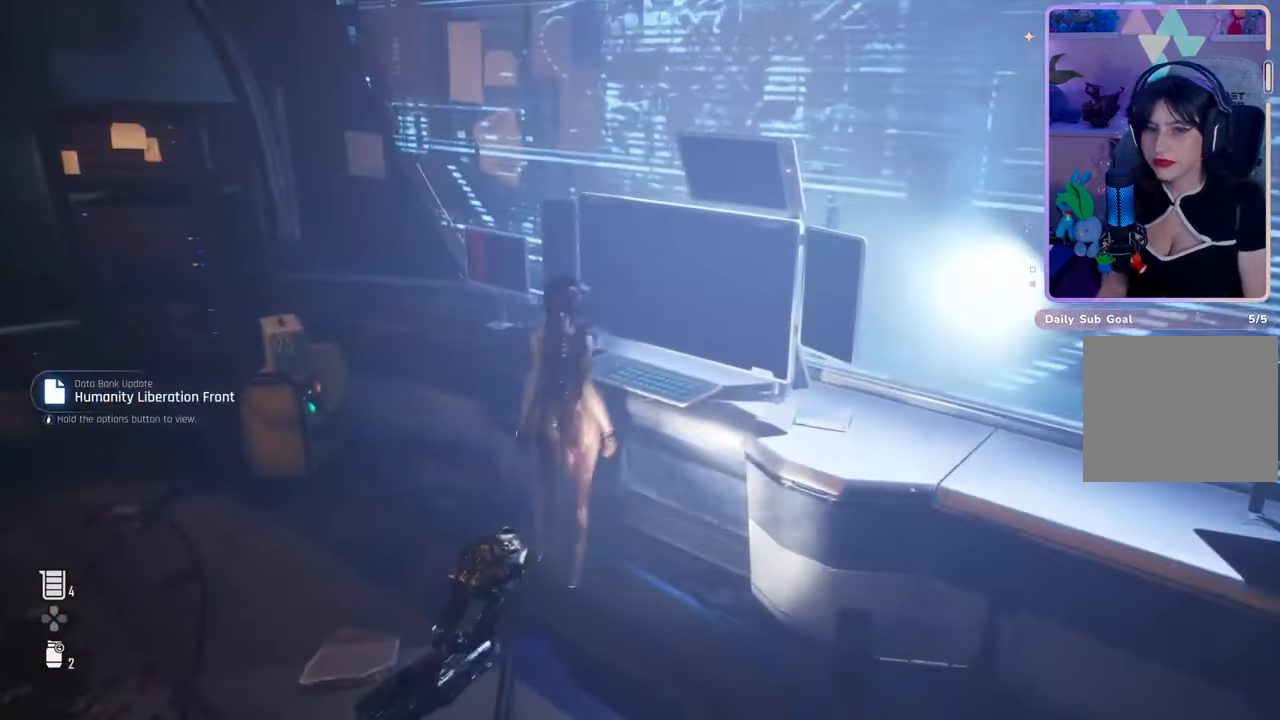
{"buttons": [], "left_stick": "down", "right_stick": "right", "events": [[133, "right_stick", "right"], [200, "left_stick", "down"]]}
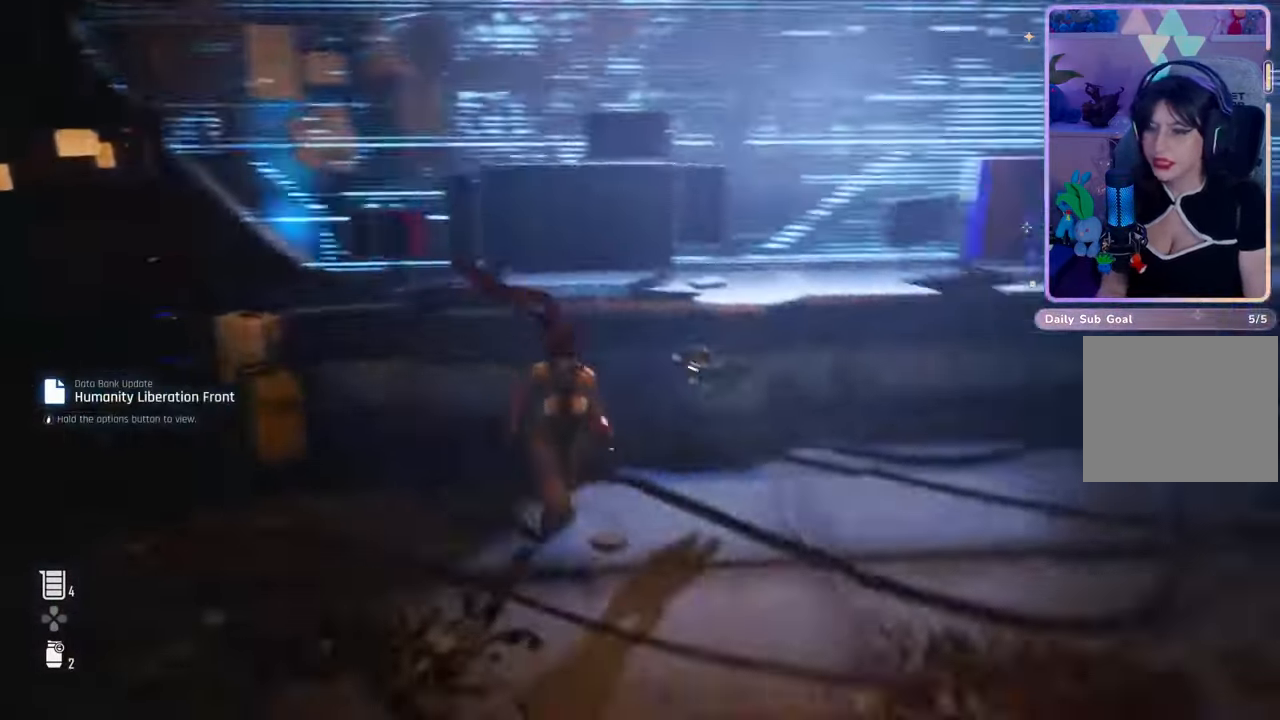
{"buttons": [], "left_stick": "center", "right_stick": "center", "events": [[100, "right_stick", "center"], [133, "left_stick", "center"]]}
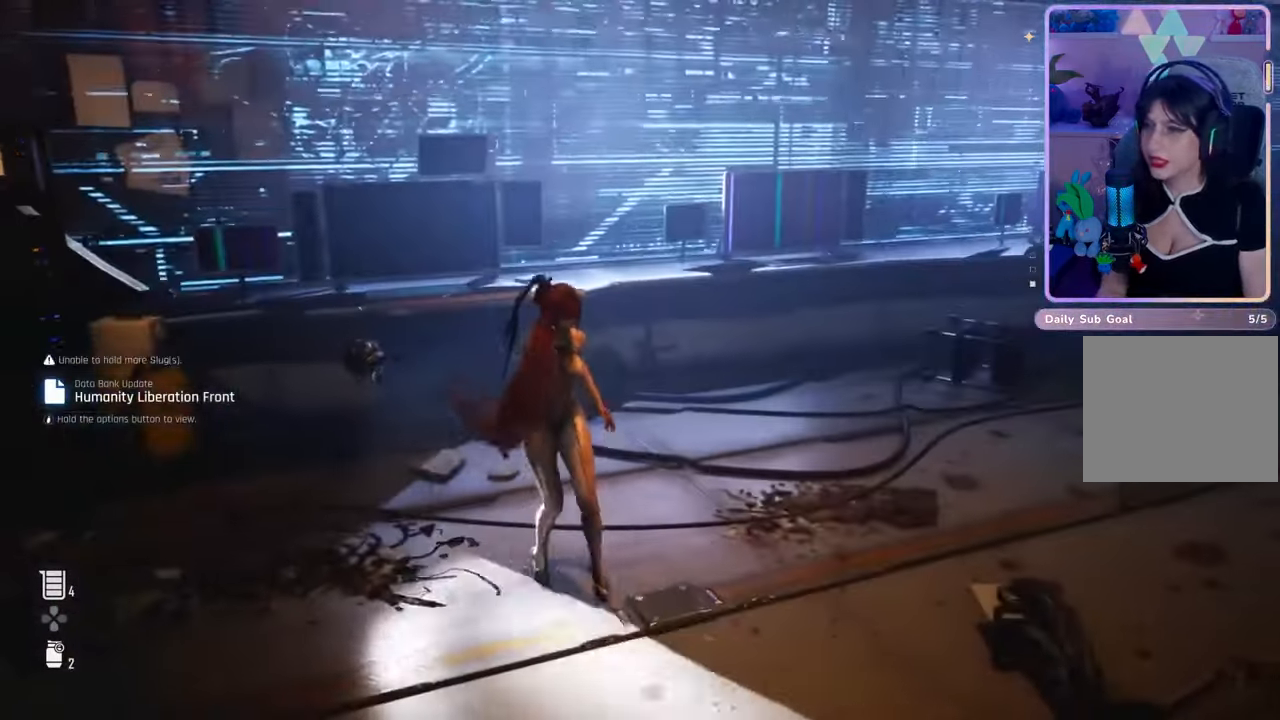
{"buttons": [], "left_stick": "center", "right_stick": "left", "events": [[100, "right_stick", "down-left"], [300, "right_stick", "left"]]}
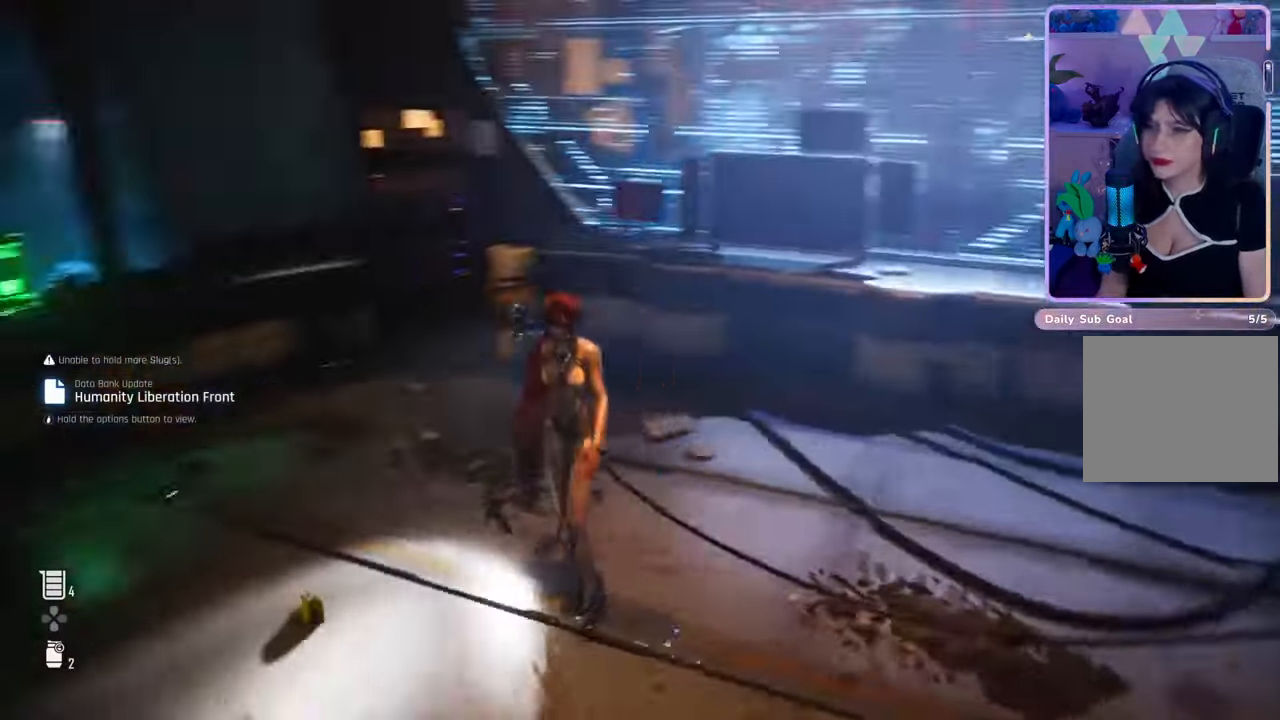
{"buttons": [], "left_stick": "up", "right_stick": "center", "events": [[367, "left_stick", "up"], [367, "right_stick", "center"]]}
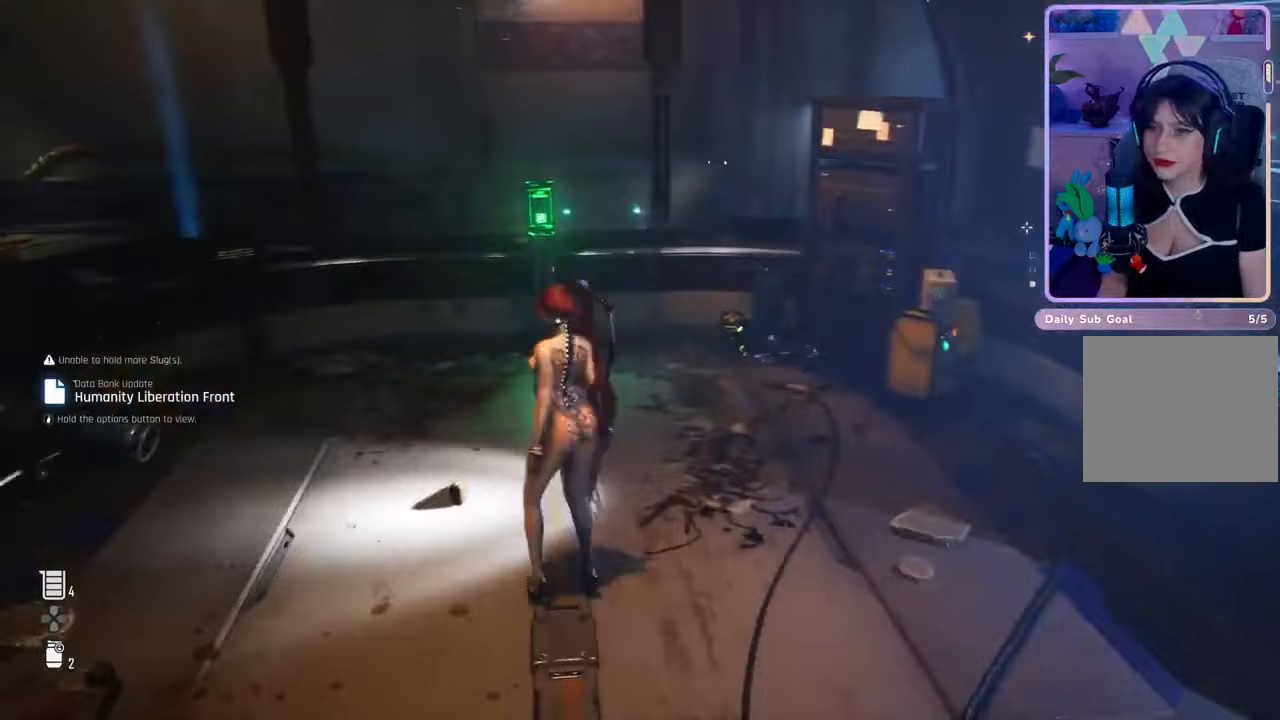
{"buttons": [], "left_stick": "center", "right_stick": "left", "events": [[400, "right_stick", "left"], [433, "left_stick", "center"]]}
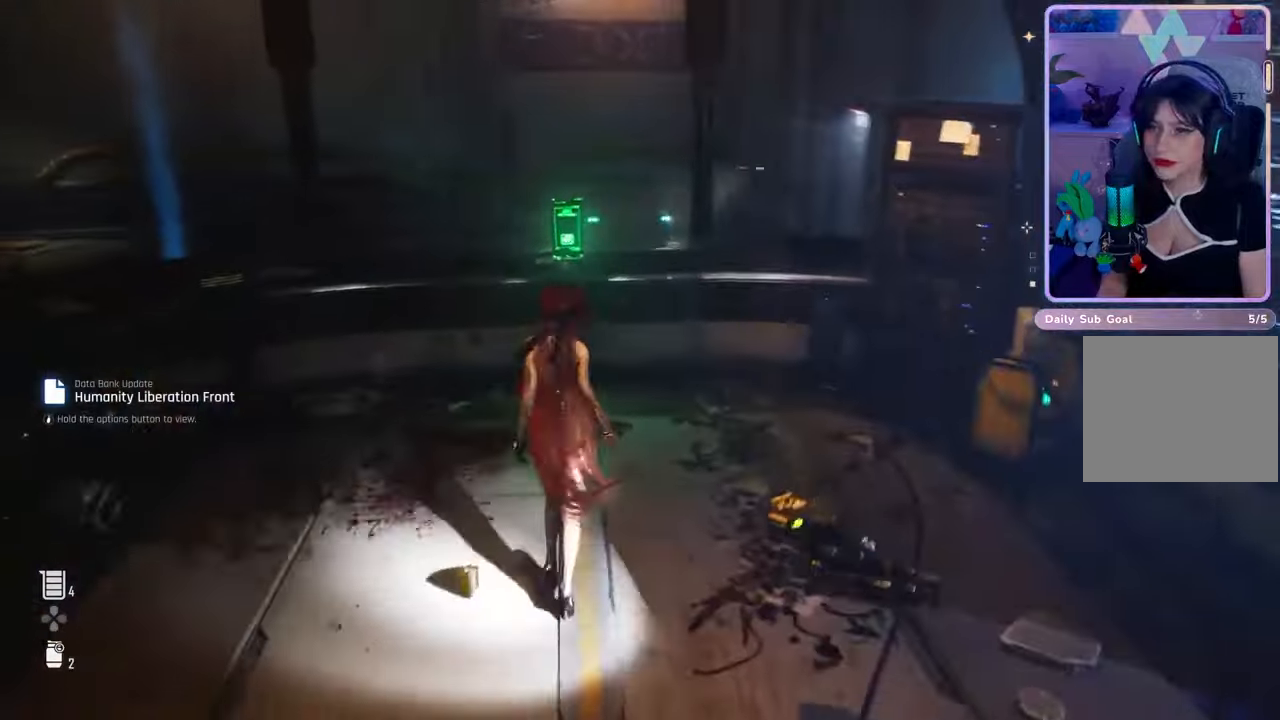
{"buttons": [], "left_stick": "up", "right_stick": "center", "events": [[133, "right_stick", "center"], [233, "left_stick", "up"]]}
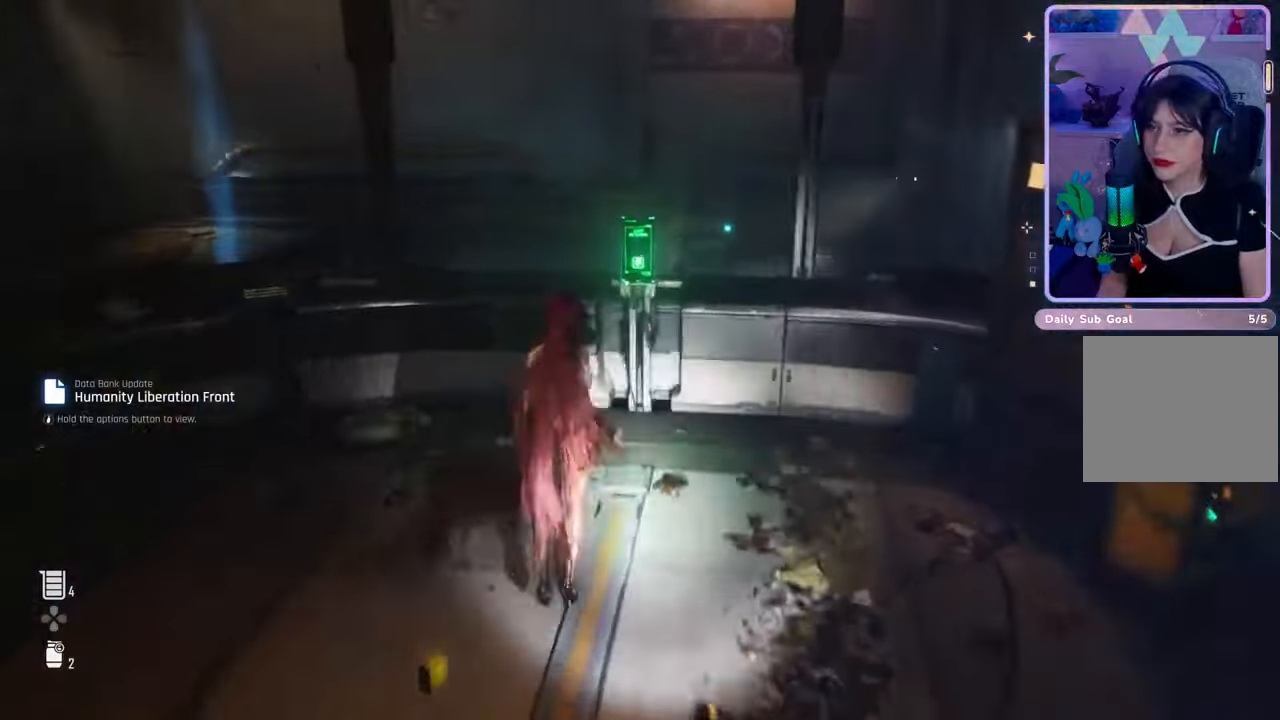
{"buttons": ["R2"], "left_stick": "center", "right_stick": "center", "events": [[67, "left_stick", "center"], [233, "R2", "down"]]}
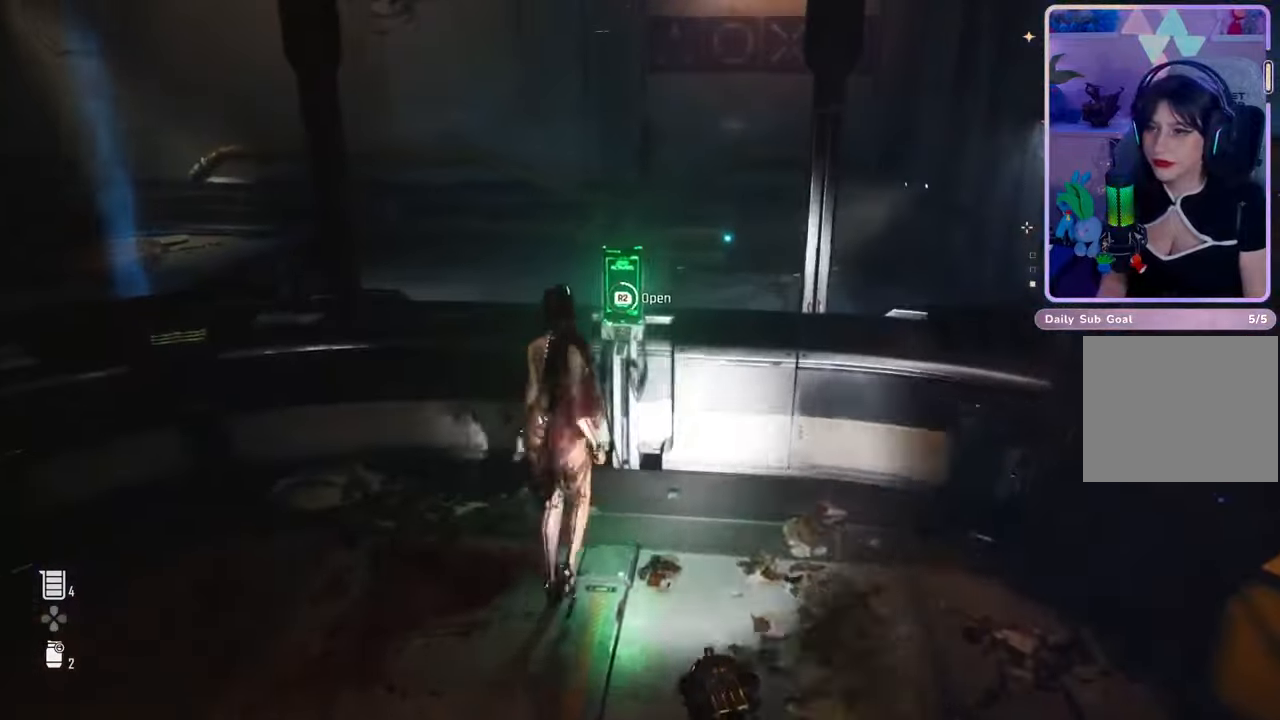
{"buttons": ["R2"], "left_stick": "center", "right_stick": "center", "events": []}
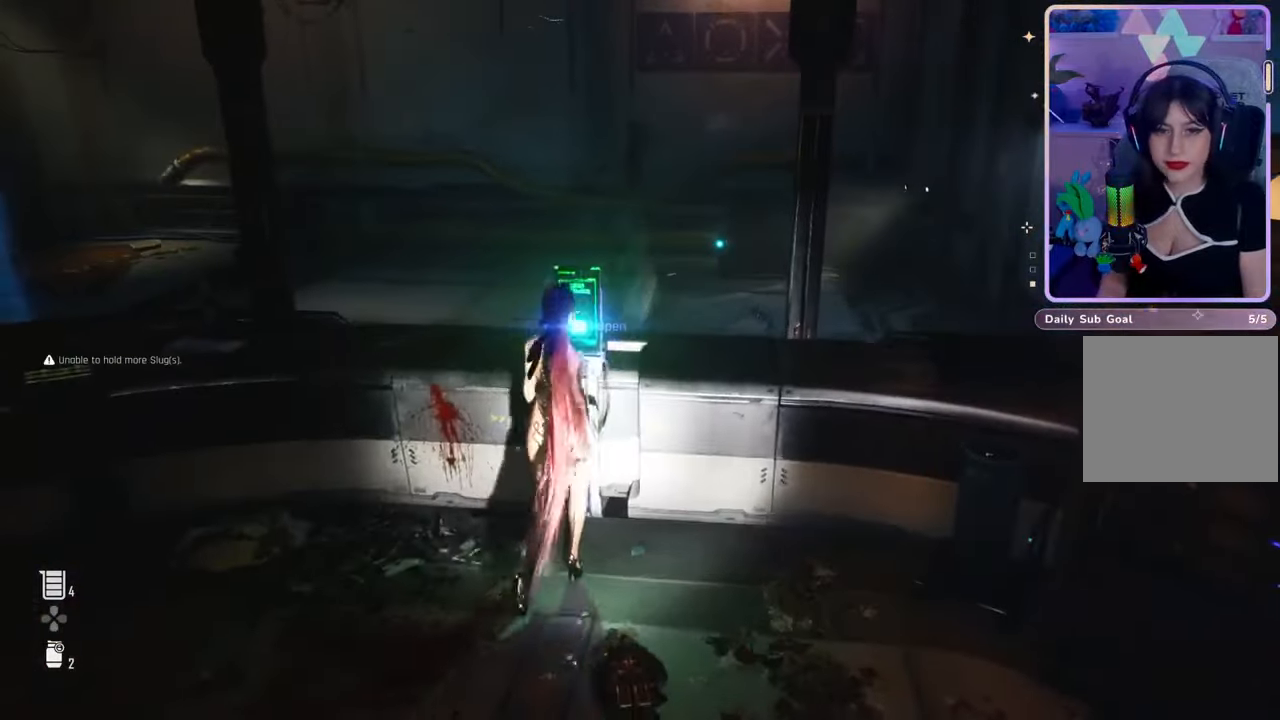
{"buttons": [], "left_stick": "center", "right_stick": "center", "events": [[267, "R2", "up"]]}
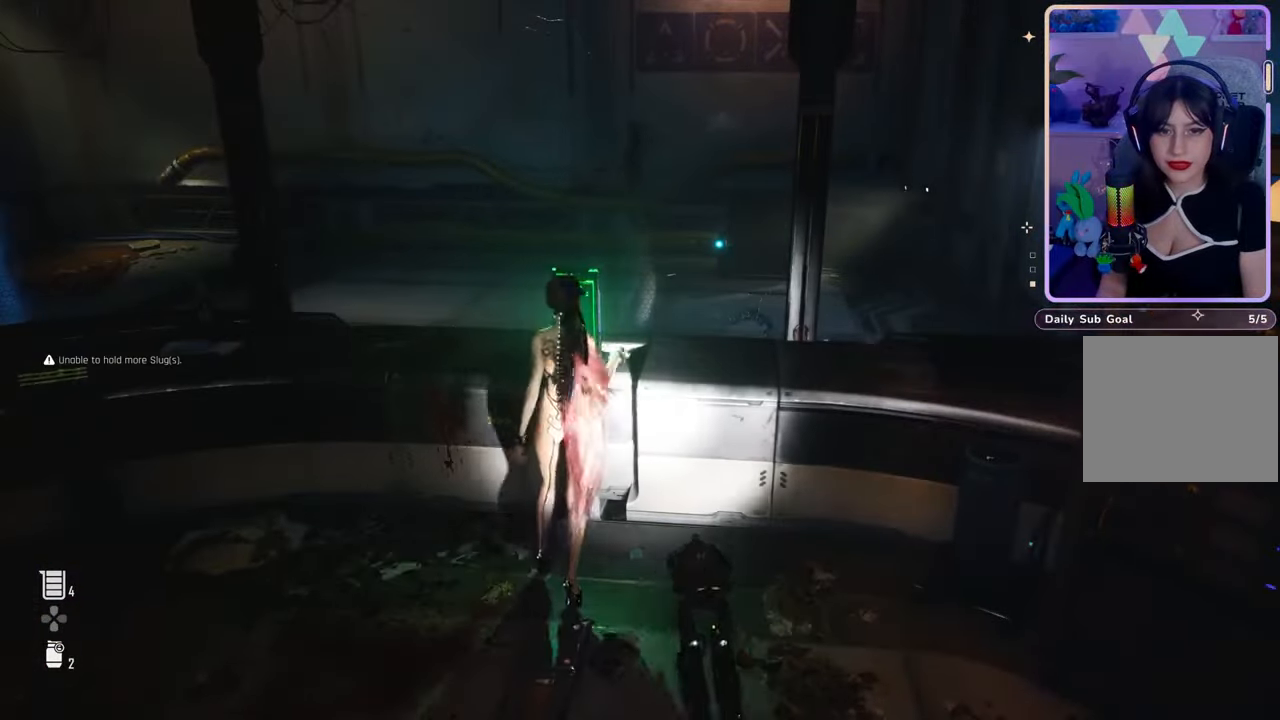
{"buttons": ["L2", "R2"], "left_stick": "up", "right_stick": "center", "events": [[267, "L2", "down"], [267, "R2", "down"], [267, "left_stick", "up"], [267, "right_stick", "left"], [400, "right_stick", "center"]]}
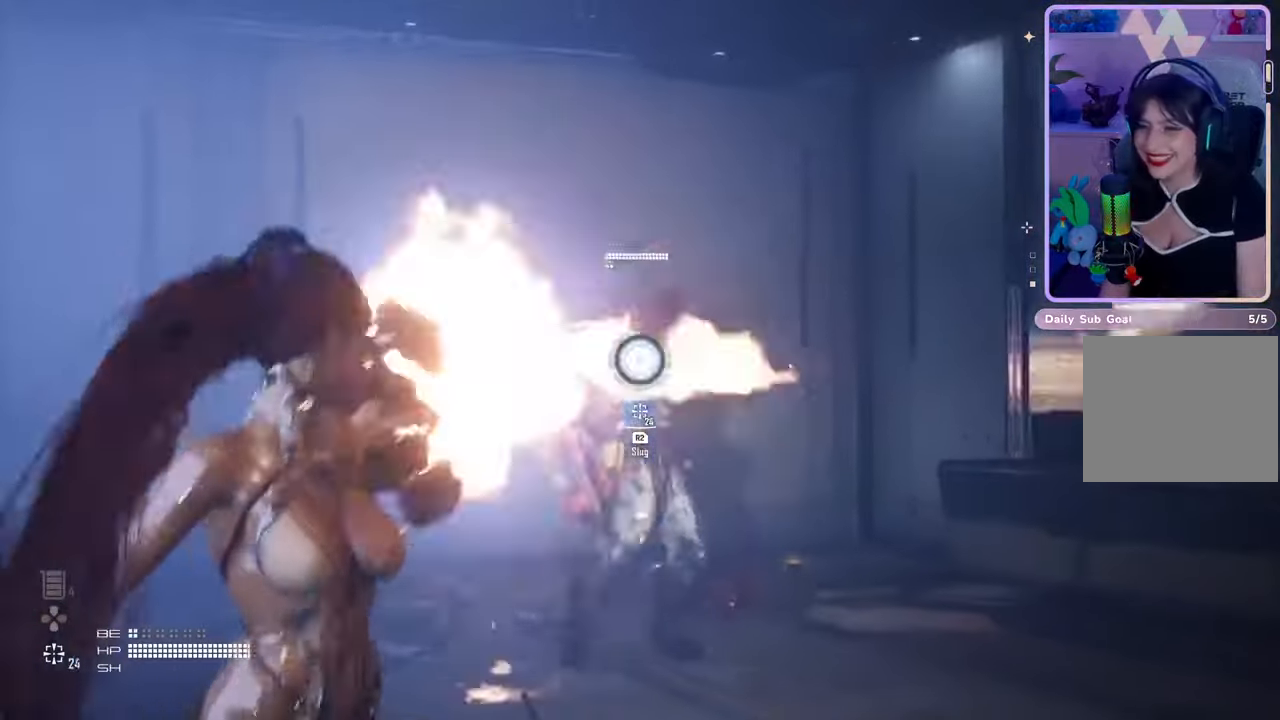
{"buttons": [], "left_stick": "down", "right_stick": "center", "events": [[133, "left_stick", "center"], [267, "left_stick", "down"], [367, "R2", "up"], [467, "L2", "up"]]}
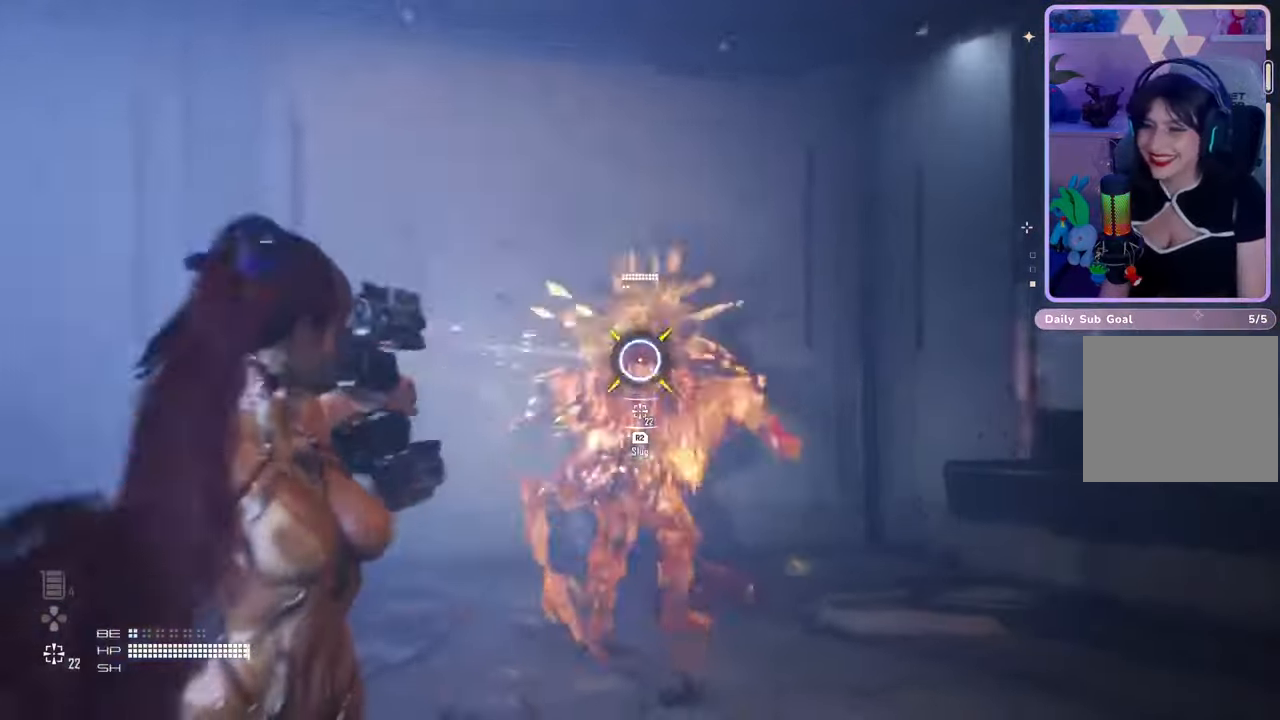
{"buttons": [], "left_stick": "center", "right_stick": "center", "events": [[200, "right_stick", "down"], [333, "right_stick", "center"], [500, "left_stick", "center"]]}
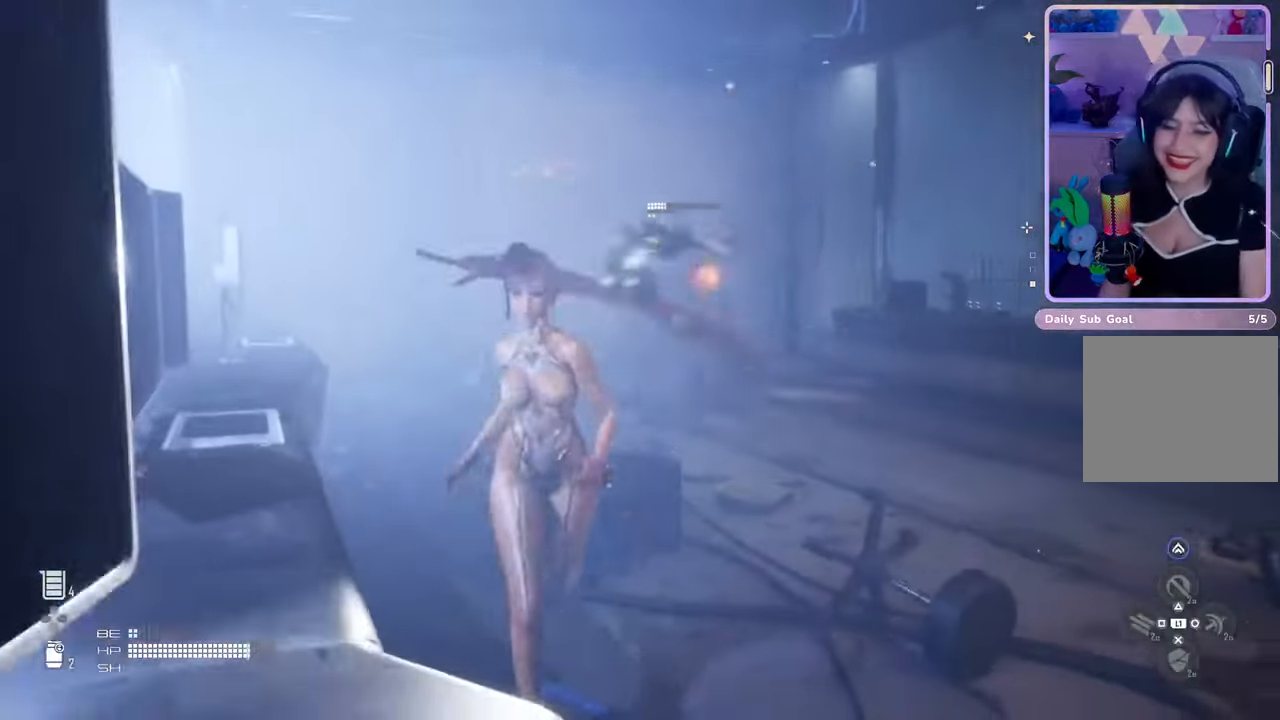
{"buttons": ["L2"], "left_stick": "center", "right_stick": "center", "events": [[300, "L2", "down"]]}
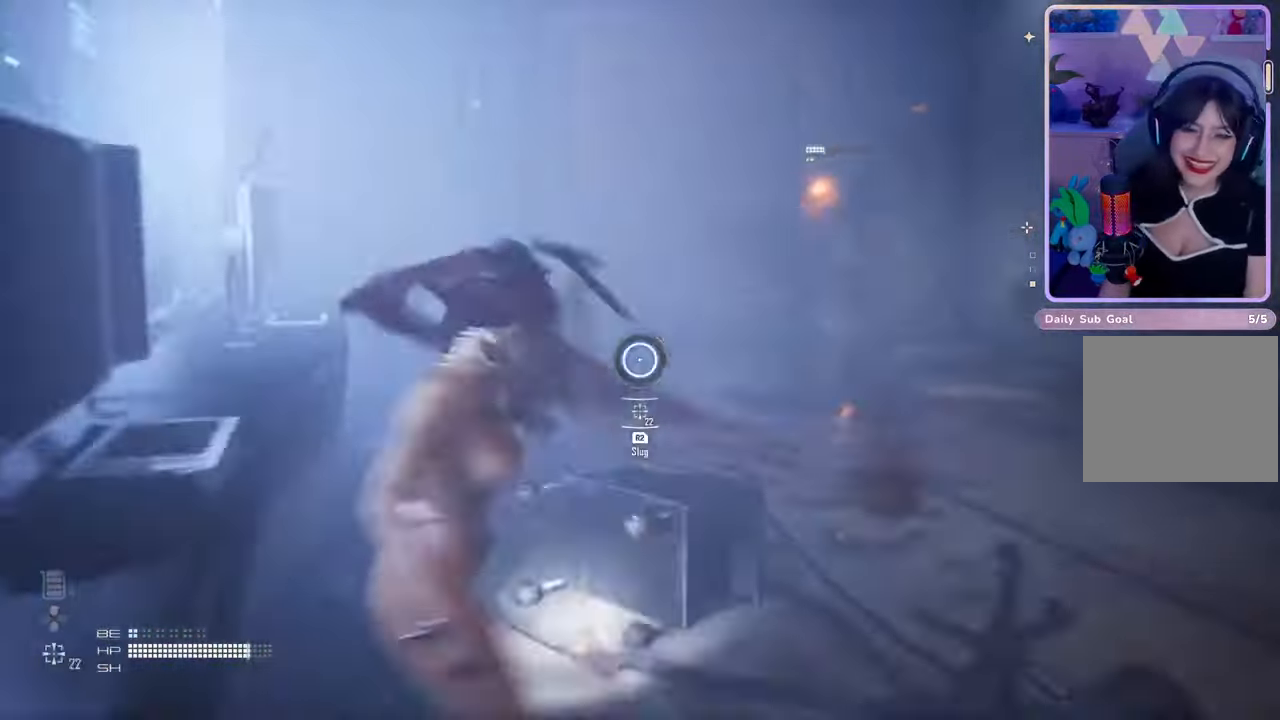
{"buttons": ["L2"], "left_stick": "center", "right_stick": "center", "events": []}
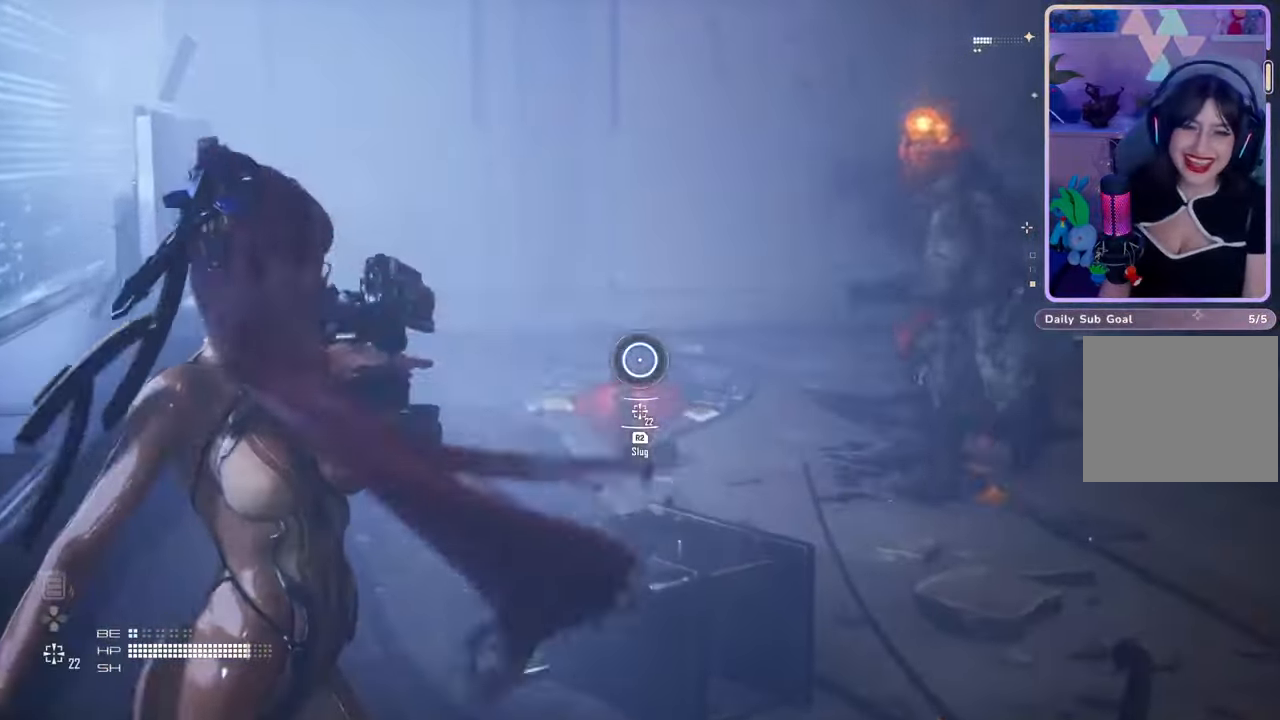
{"buttons": ["L2"], "left_stick": "center", "right_stick": "center", "events": []}
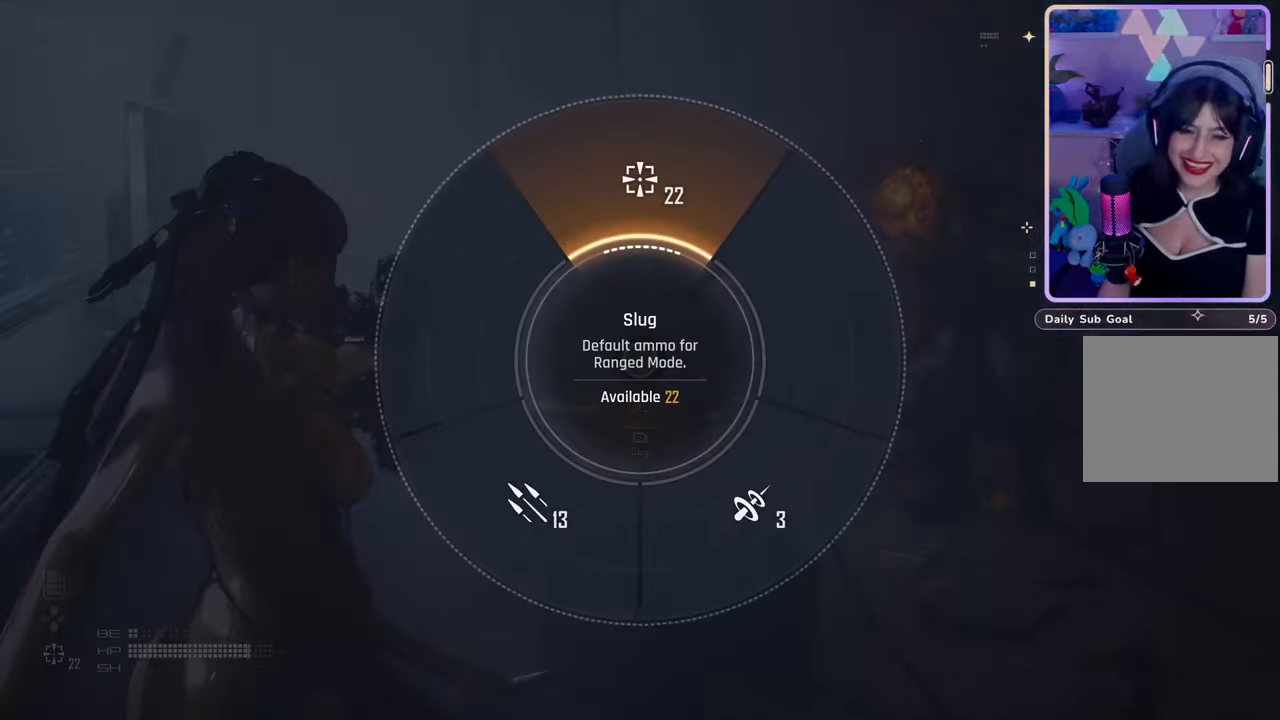
{"buttons": ["L2"], "left_stick": "center", "right_stick": "down", "events": [[233, "right_stick", "down"]]}
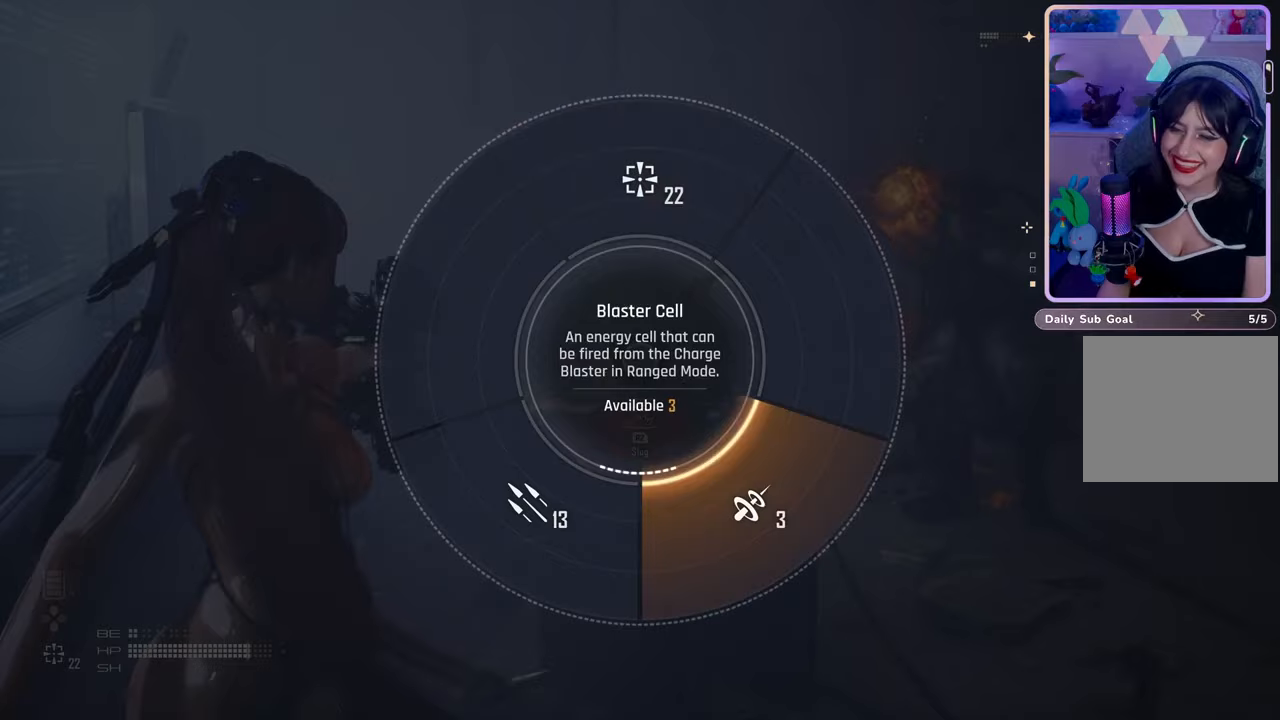
{"buttons": ["L2"], "left_stick": "center", "right_stick": "center", "events": [[400, "right_stick", "center"]]}
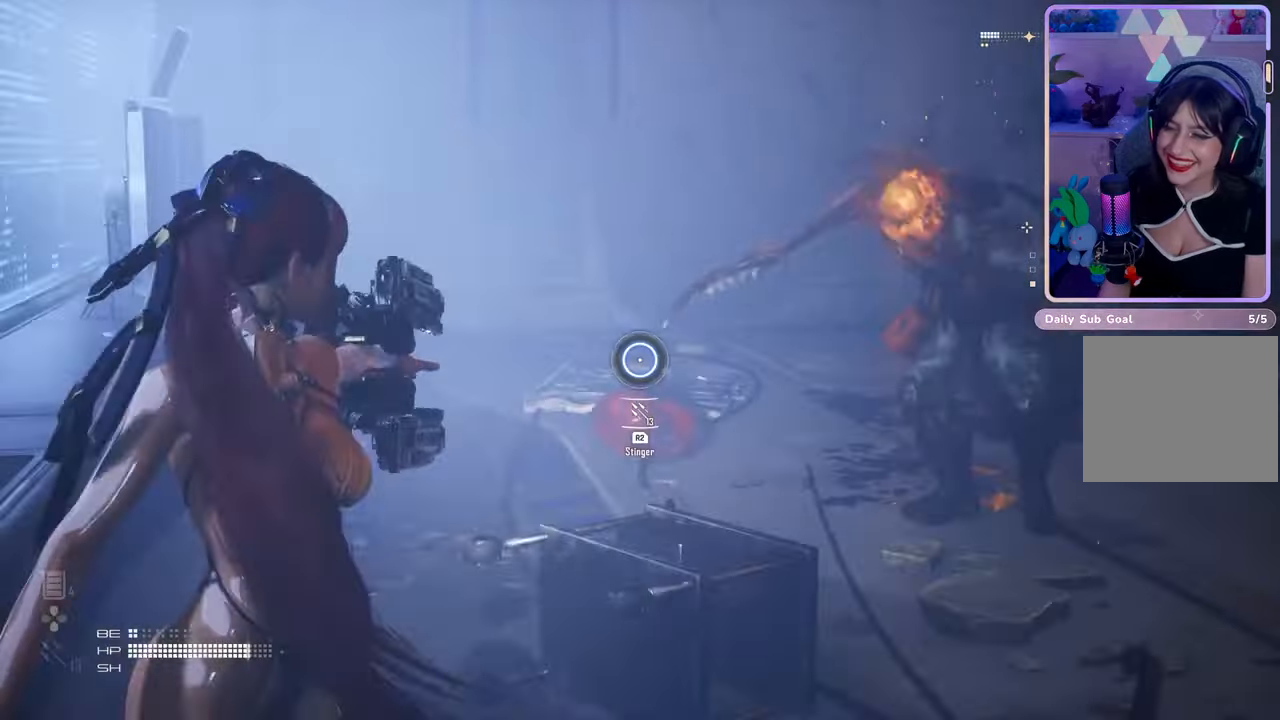
{"buttons": ["L2", "R2"], "left_stick": "down", "right_stick": "up-right", "events": [[100, "left_stick", "down"], [167, "right_stick", "up-right"], [400, "R2", "down"], [400, "right_stick", "center"], [467, "right_stick", "up-right"]]}
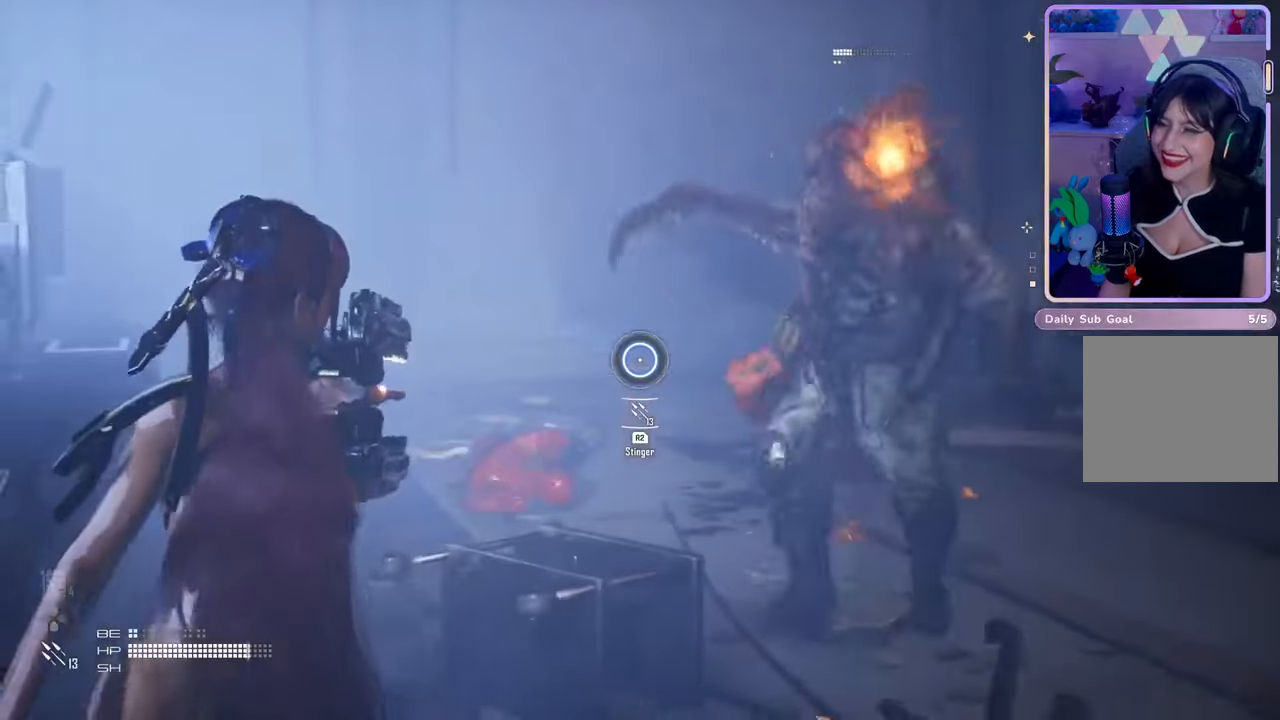
{"buttons": ["L2", "R2"], "left_stick": "down", "right_stick": "right", "events": [[167, "right_stick", "center"], [367, "right_stick", "right"]]}
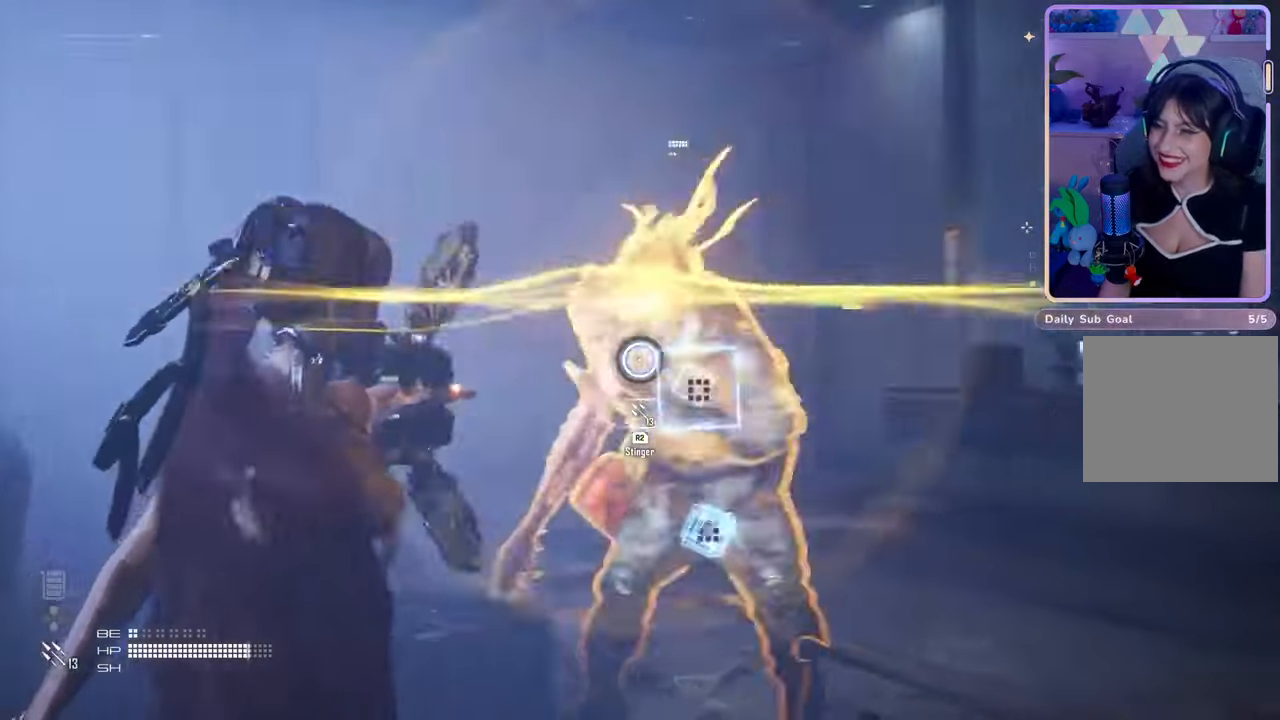
{"buttons": ["L2", "R2"], "left_stick": "down", "right_stick": "up-left", "events": [[33, "right_stick", "center"], [167, "R2", "up"], [200, "right_stick", "left"], [233, "L2", "up"], [233, "R2", "down"], [333, "L2", "down"], [333, "right_stick", "center"], [367, "R2", "up"], [467, "R2", "down"], [500, "right_stick", "up-left"]]}
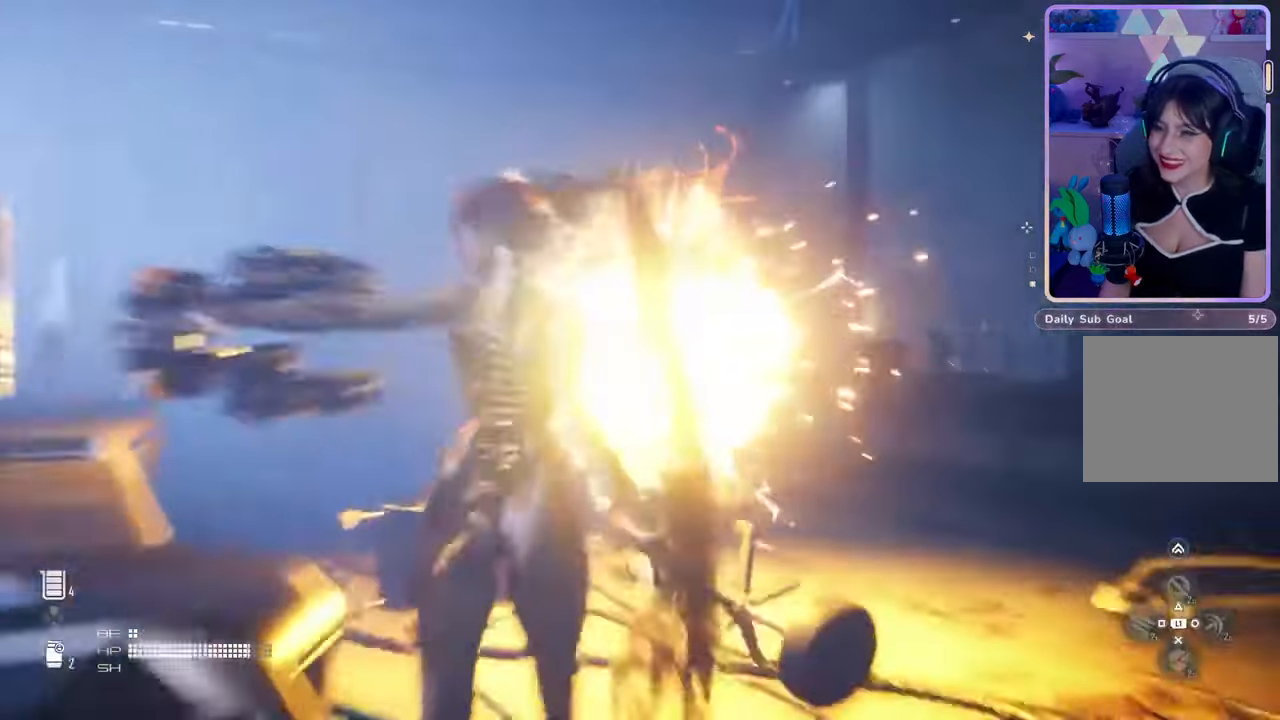
{"buttons": [], "left_stick": "down", "right_stick": "center", "events": [[67, "right_stick", "center"], [100, "R2", "up"], [133, "L2", "up"], [333, "L1", "down"], [367, "L1", "up"]]}
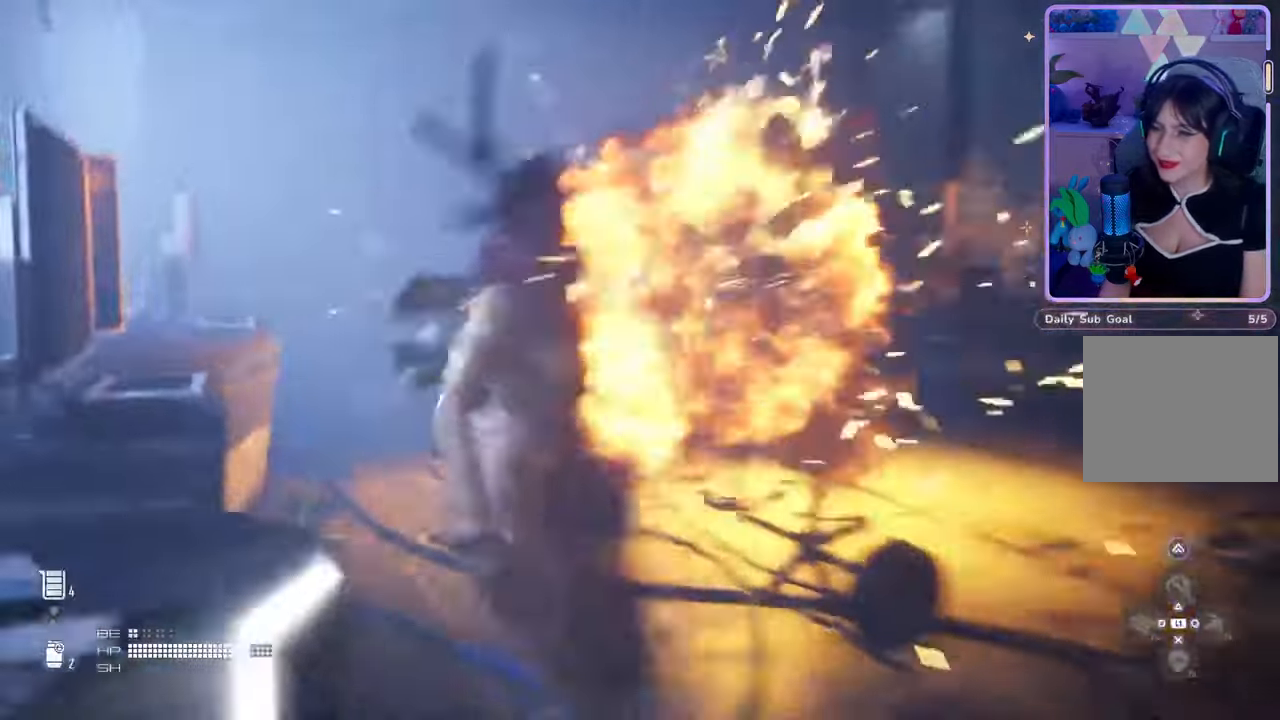
{"buttons": [], "left_stick": "down-right", "right_stick": "center", "events": [[333, "right_stick", "down-left"], [367, "left_stick", "down-right"], [433, "right_stick", "center"]]}
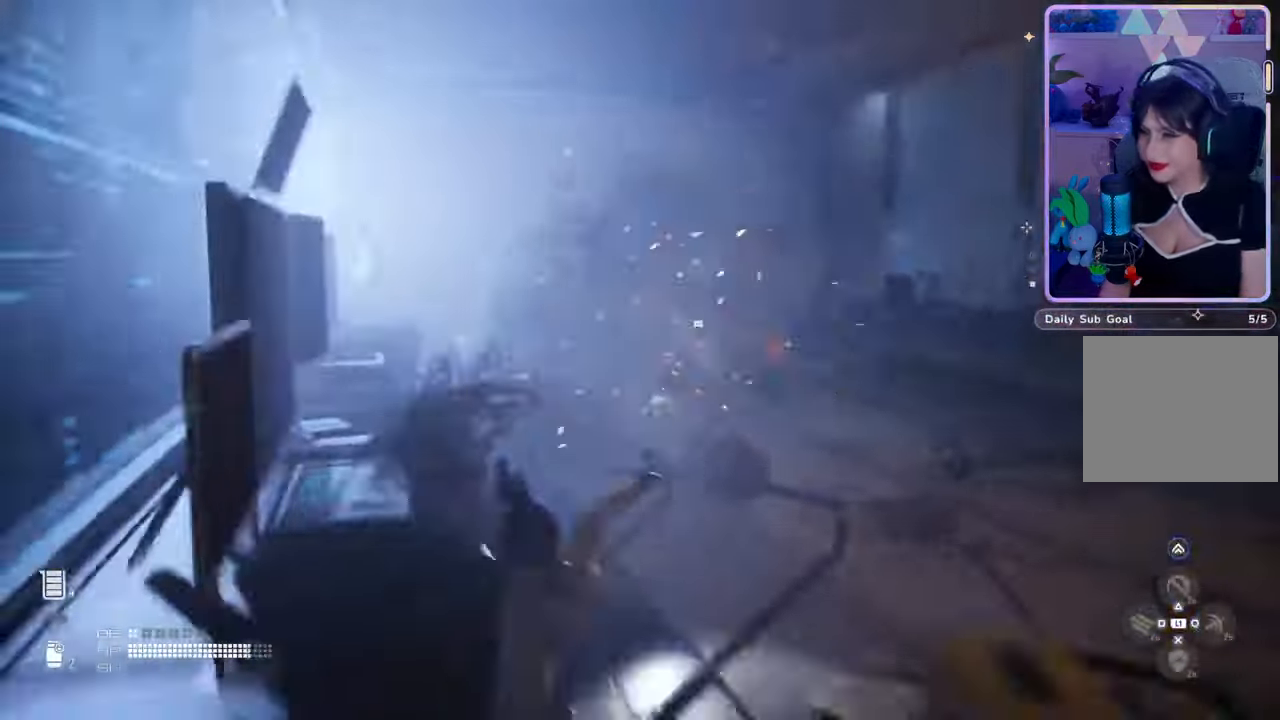
{"buttons": [], "left_stick": "up", "right_stick": "down-right", "events": [[167, "right_stick", "down"], [233, "right_stick", "center"], [300, "left_stick", "up-right"], [367, "left_stick", "up"], [433, "right_stick", "down-right"]]}
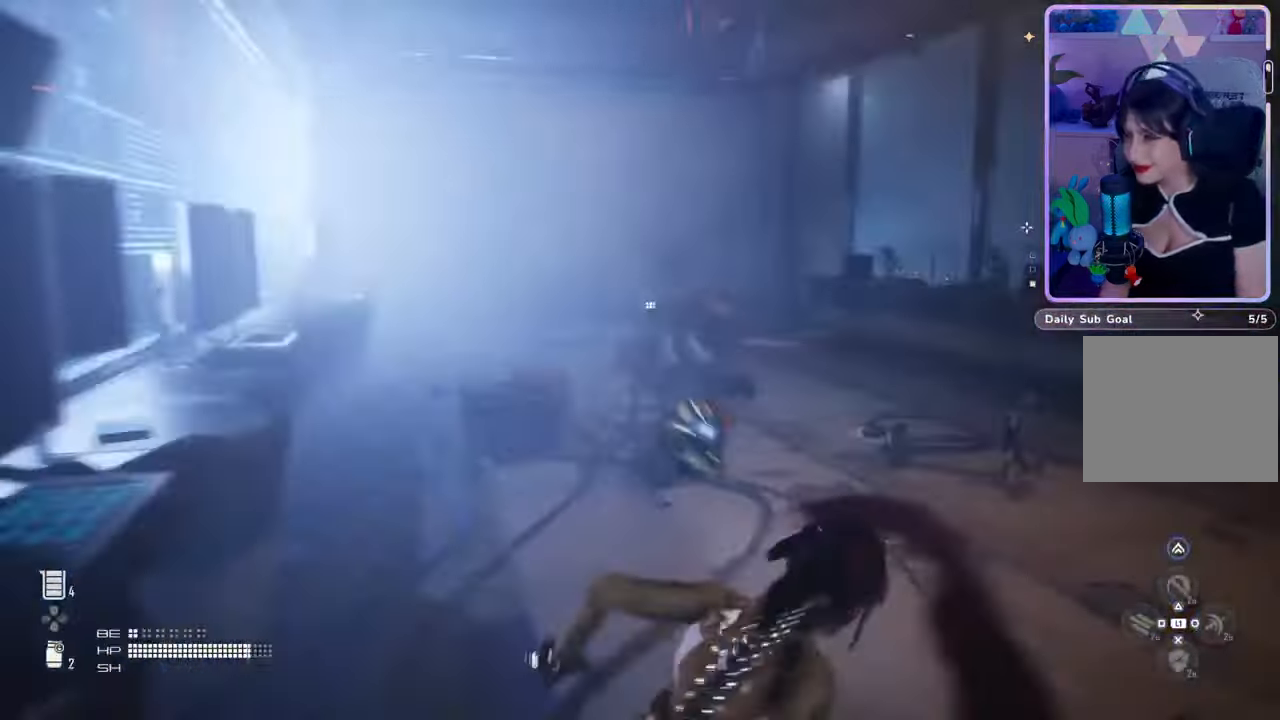
{"buttons": [], "left_stick": "center", "right_stick": "center", "events": [[67, "right_stick", "center"], [433, "left_stick", "center"]]}
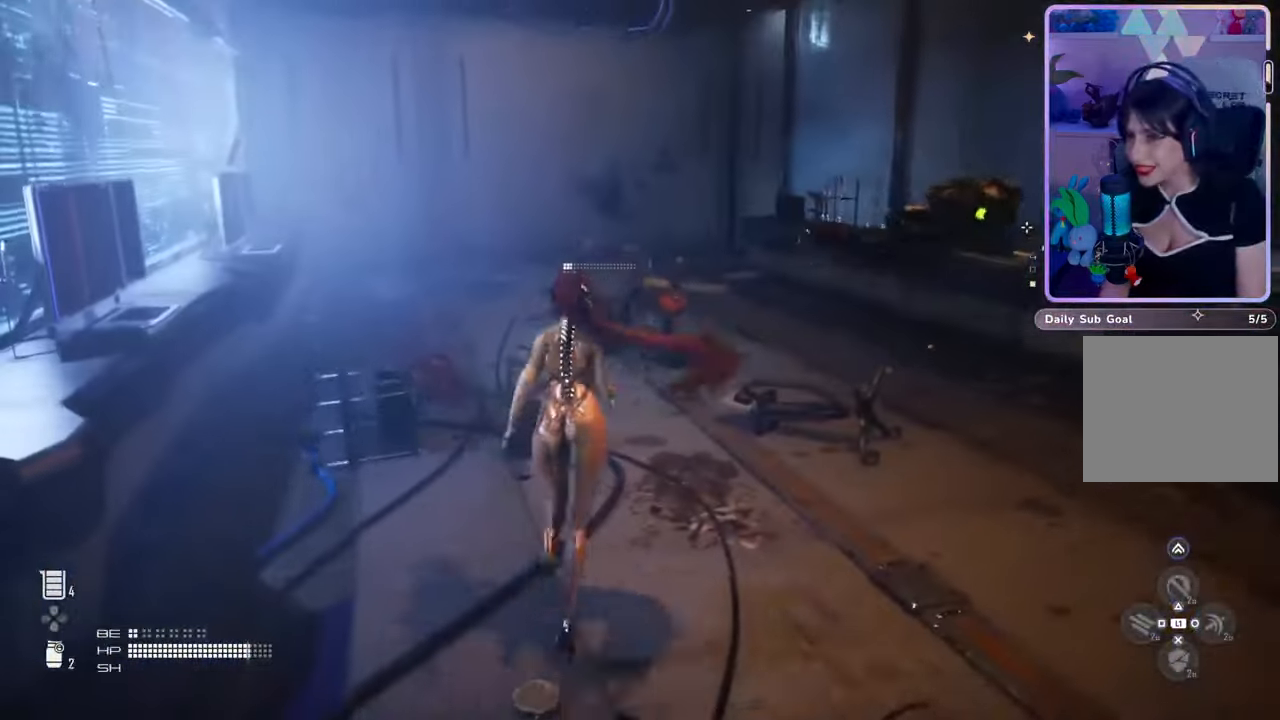
{"buttons": ["L2"], "left_stick": "center", "right_stick": "center", "events": [[467, "L2", "down"]]}